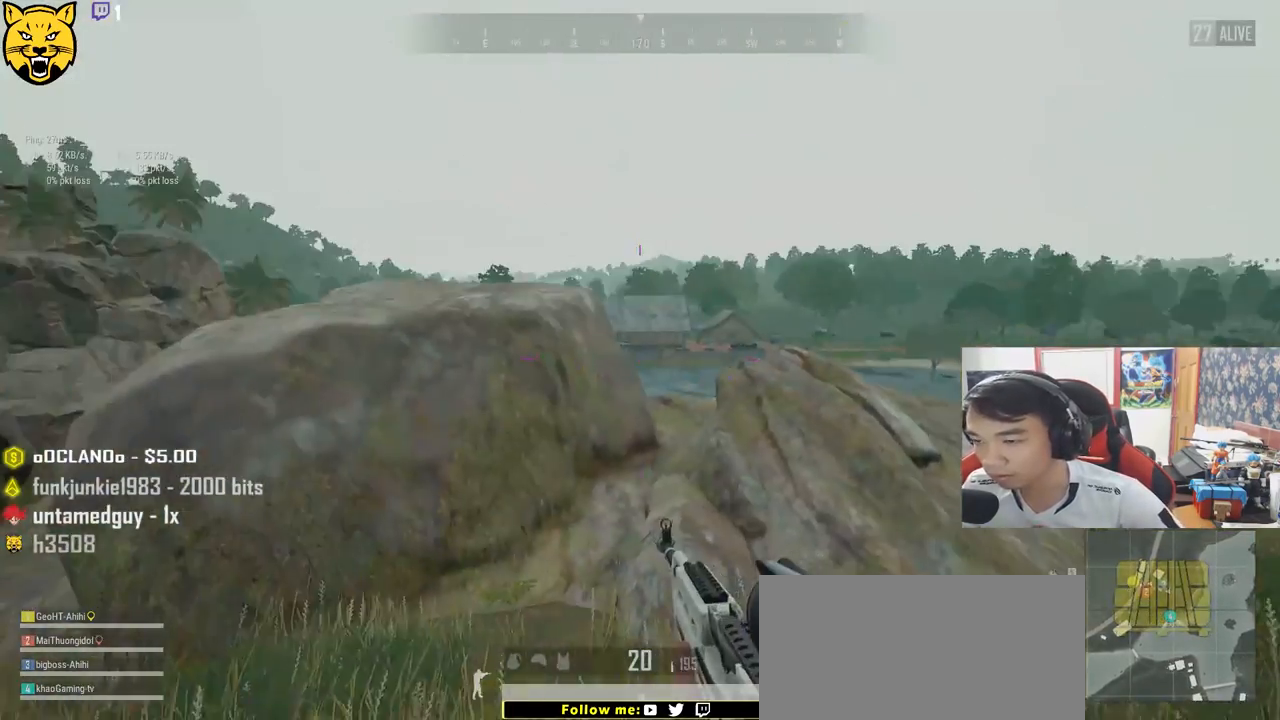
Gameplay with keyboard and mouse; each line is a JSON object with the keys and mouse buttons held at the frame after it. "events" lists presses ("down") and releases ("up") of "a", "c", "ctrl", "d", "e", "f", "q", "r", "s", "shift", "space", "tab", "v", "w", "x", "z", "mouse_left", "mouse_wheel", "mouse_right", "mouse_mb4" and "mouse_mb5" between this image and that frame as [ms after this image, input, new state], when the widget could be followed in between. "mouse_left", "mouse_wheel", "mouse_right", "mouse_mb4", "mouse_mb5" = the "left", "wheel", "right", "mb4", "mb5" buttons of the "mouse" list. No other keys are recorded. "wheel" means that the mouse wheel is clicked or scrolled. Mouse movement is not recorded.
{"keys": ["d", "w"], "mouse": [], "events": []}
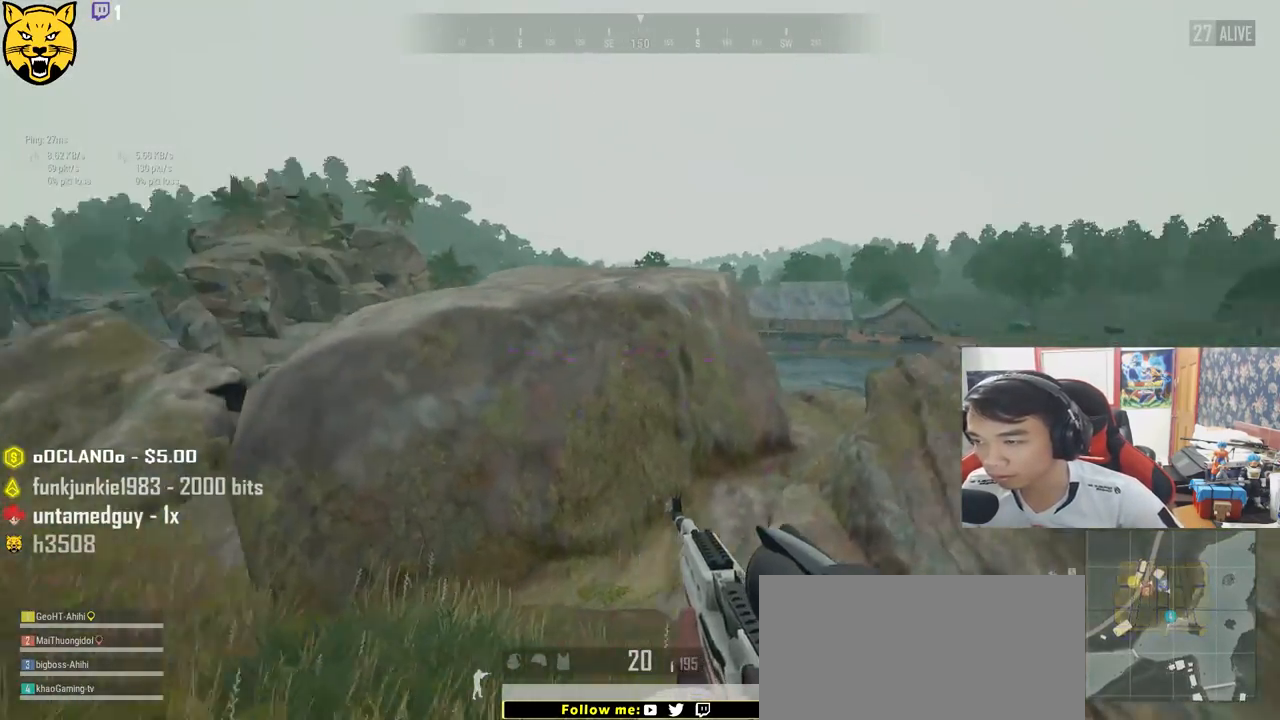
{"keys": ["d", "w"], "mouse": [], "events": []}
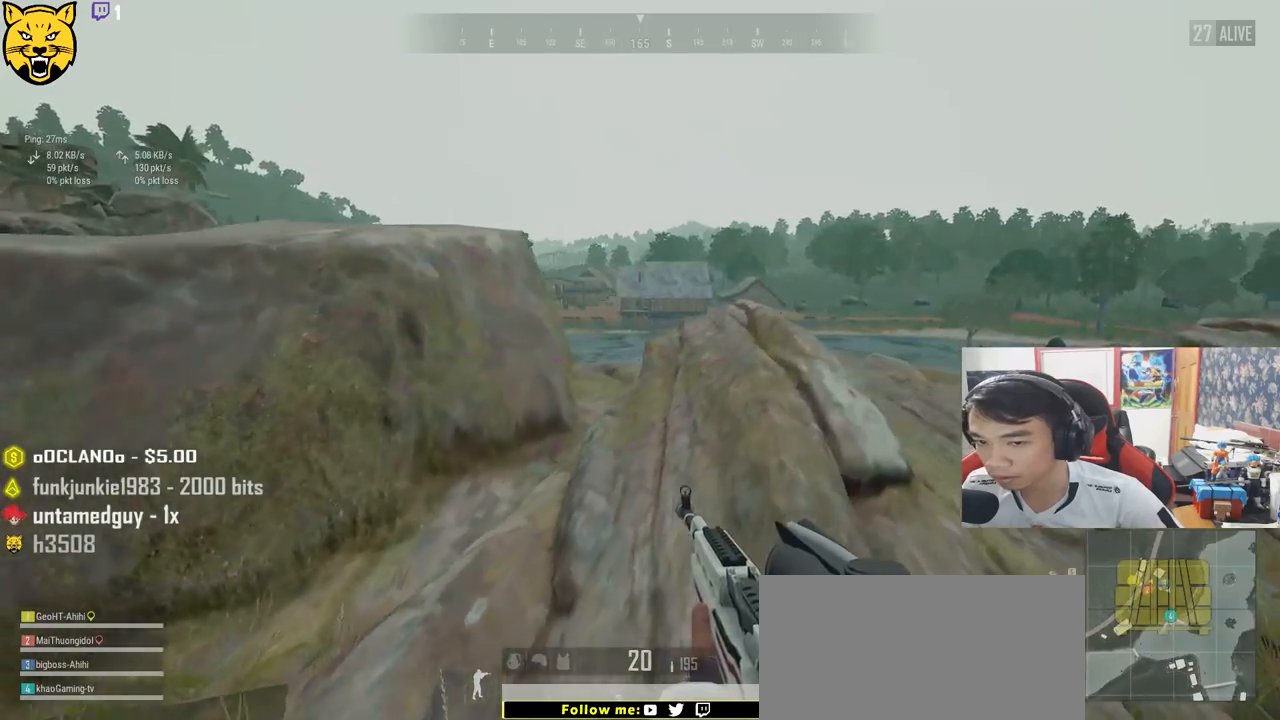
{"keys": ["d", "w"], "mouse": [], "events": [[184, "d", "up"], [500, "d", "down"]]}
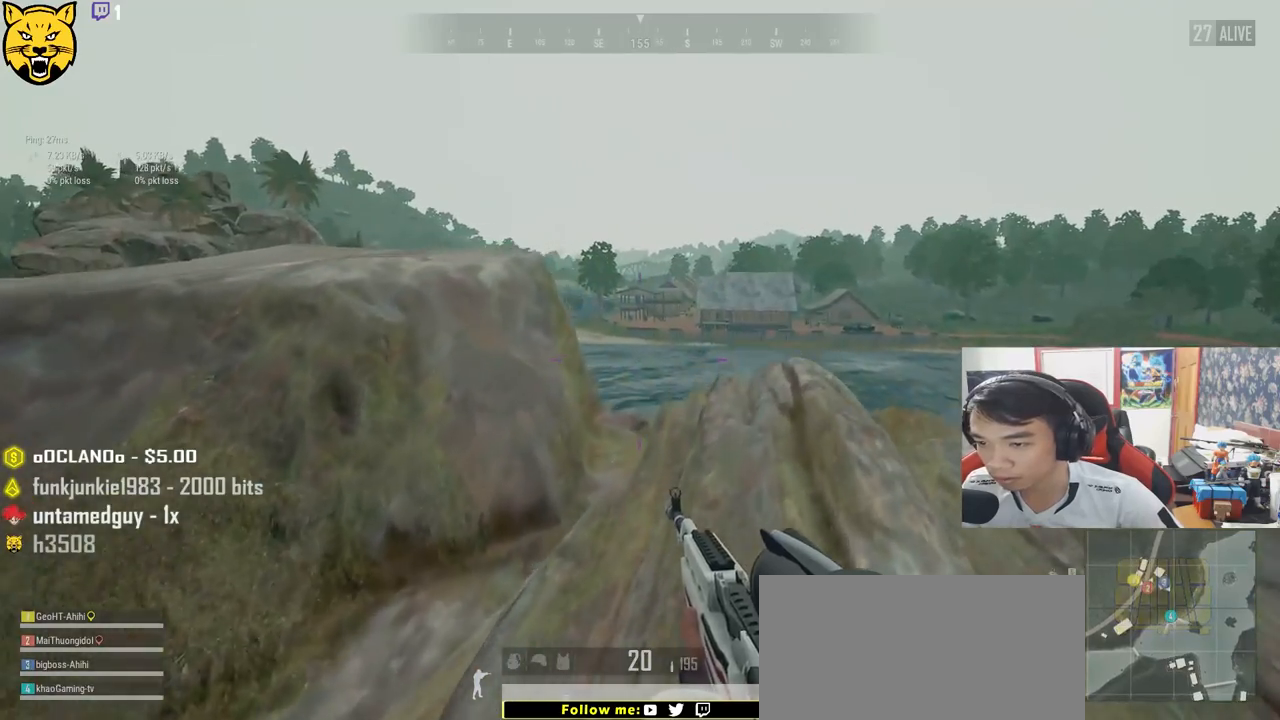
{"keys": ["a", "w"], "mouse": [], "events": [[350, "d", "up"], [400, "a", "down"]]}
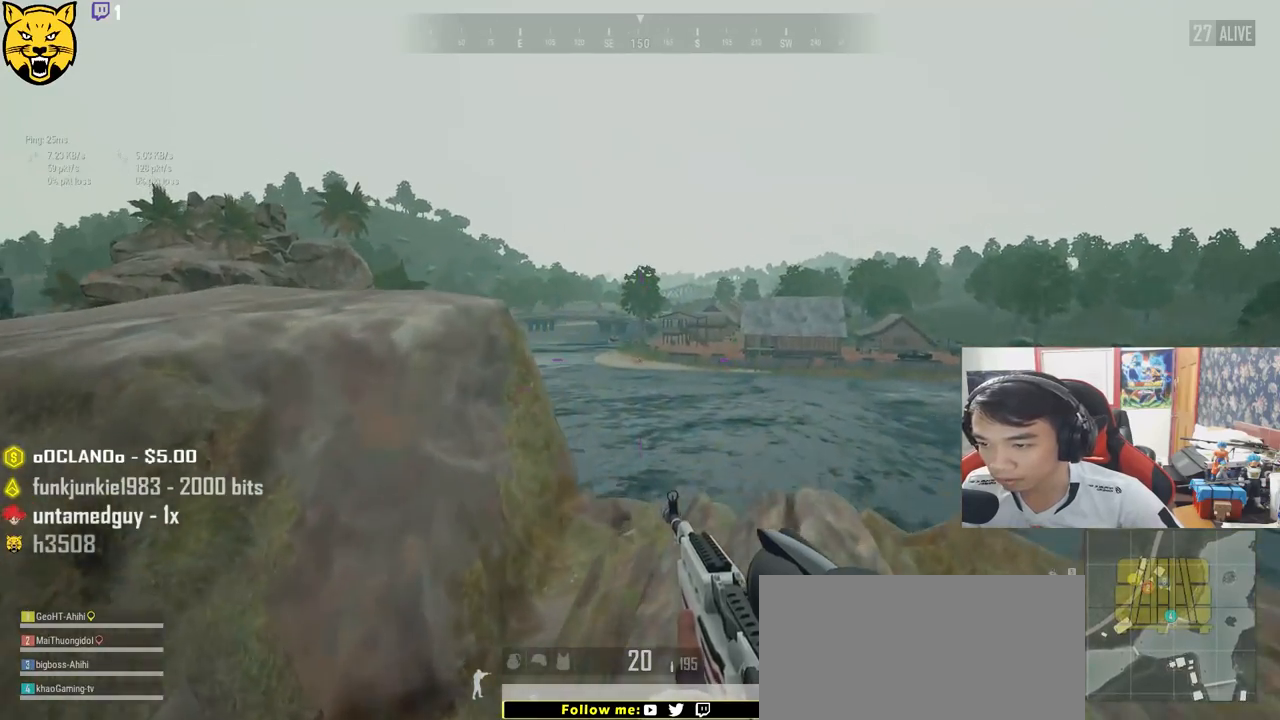
{"keys": ["d", "s"], "mouse": [], "events": [[67, "w", "up"], [317, "s", "down"], [384, "a", "up"], [434, "d", "down"]]}
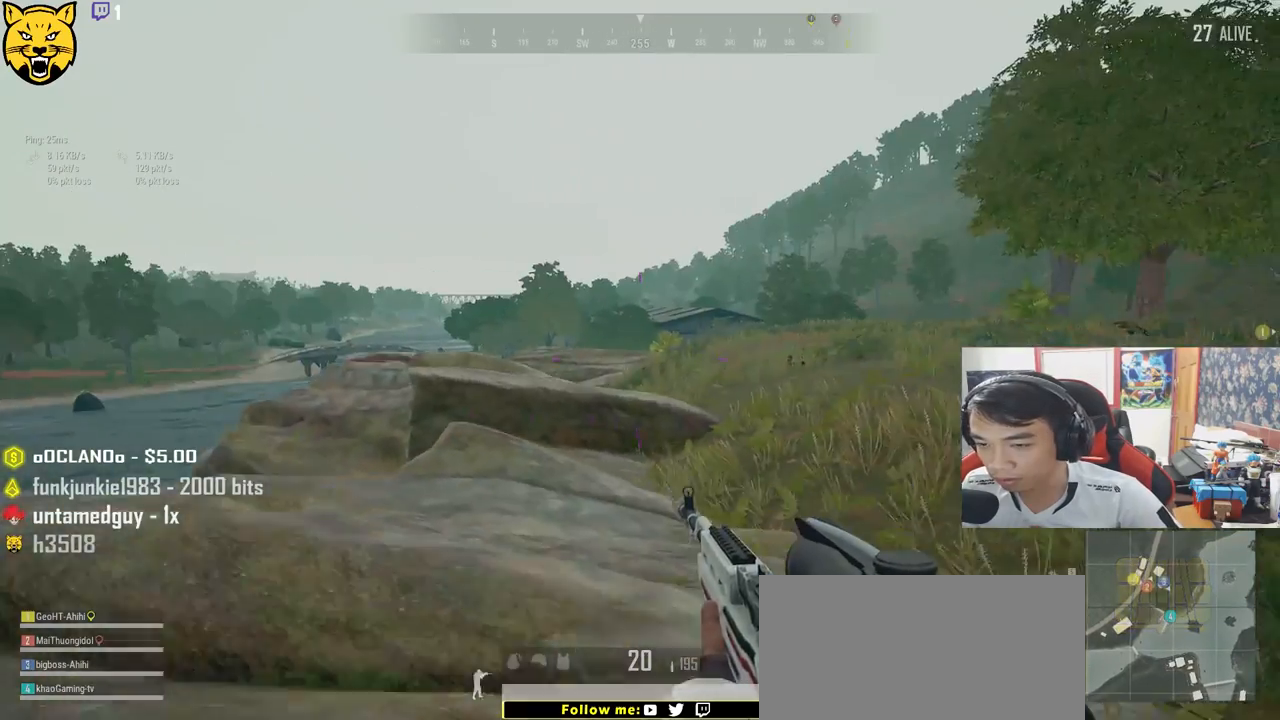
{"keys": ["d"], "mouse": [], "events": [[367, "s", "up"]]}
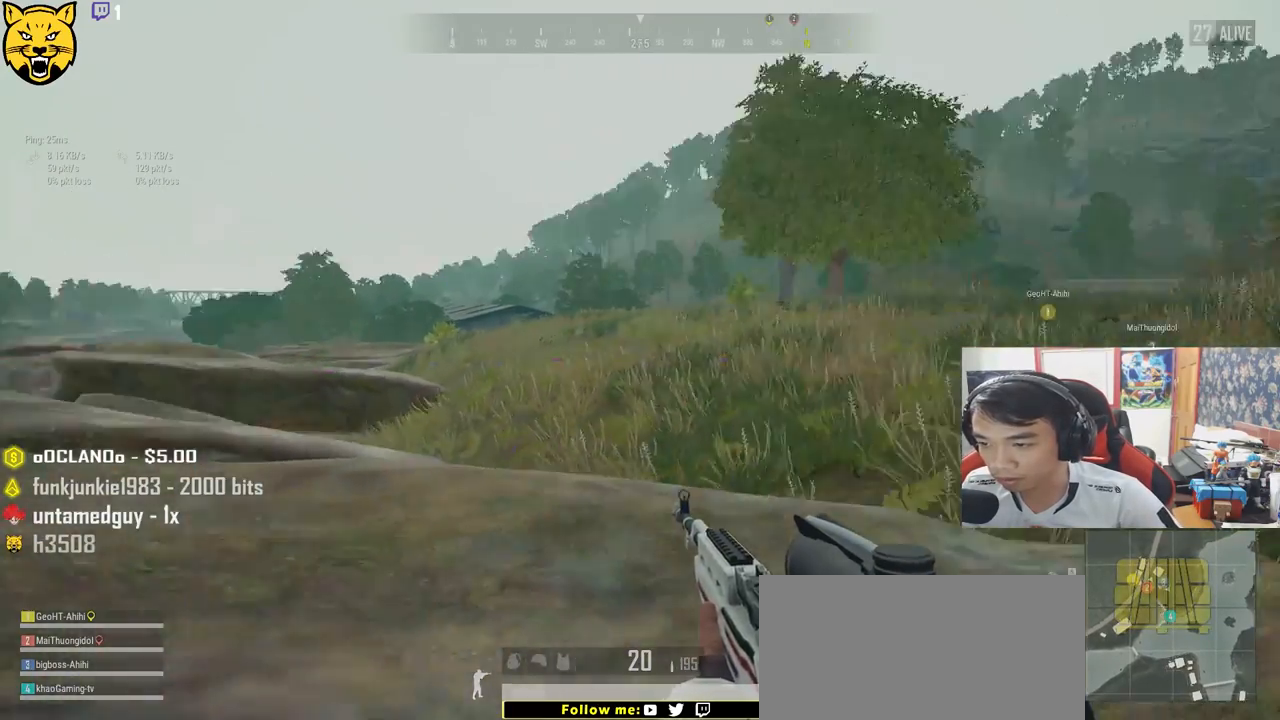
{"keys": ["d", "shift", "w"], "mouse": [], "events": [[67, "w", "down"], [217, "shift", "down"]]}
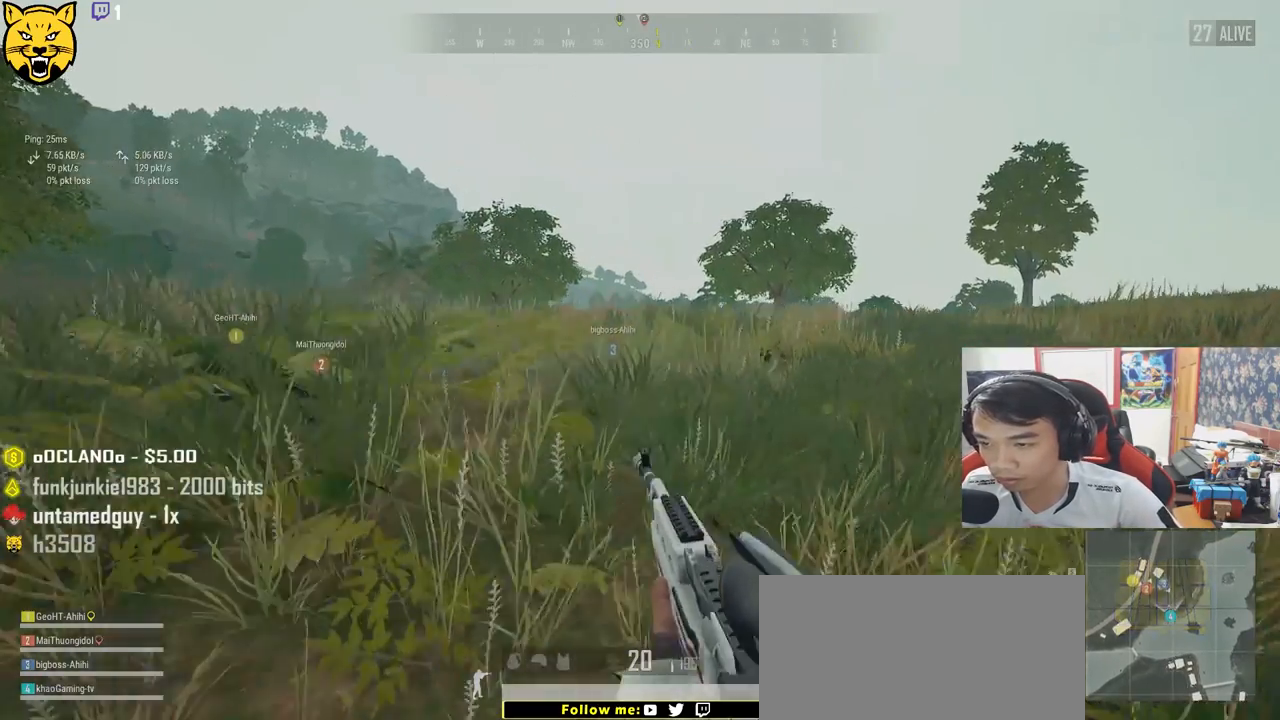
{"keys": ["d", "shift", "w"], "mouse": [], "events": []}
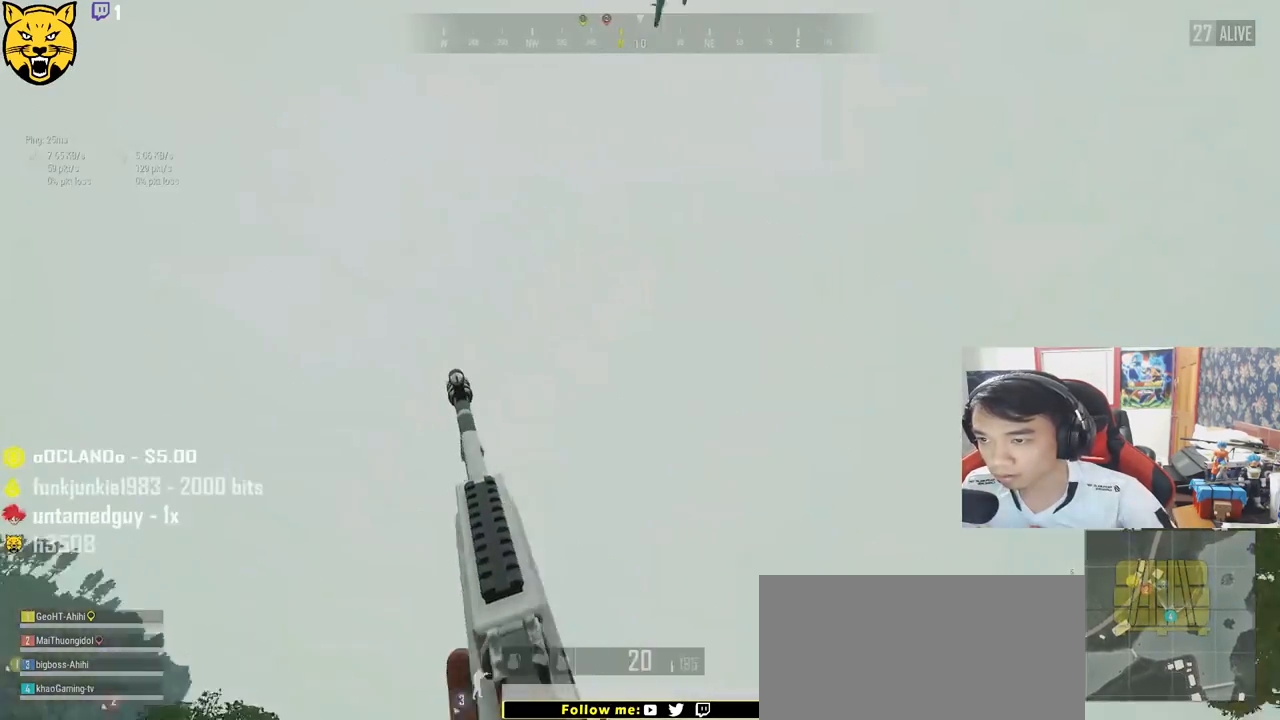
{"keys": ["d", "shift", "w"], "mouse": [], "events": []}
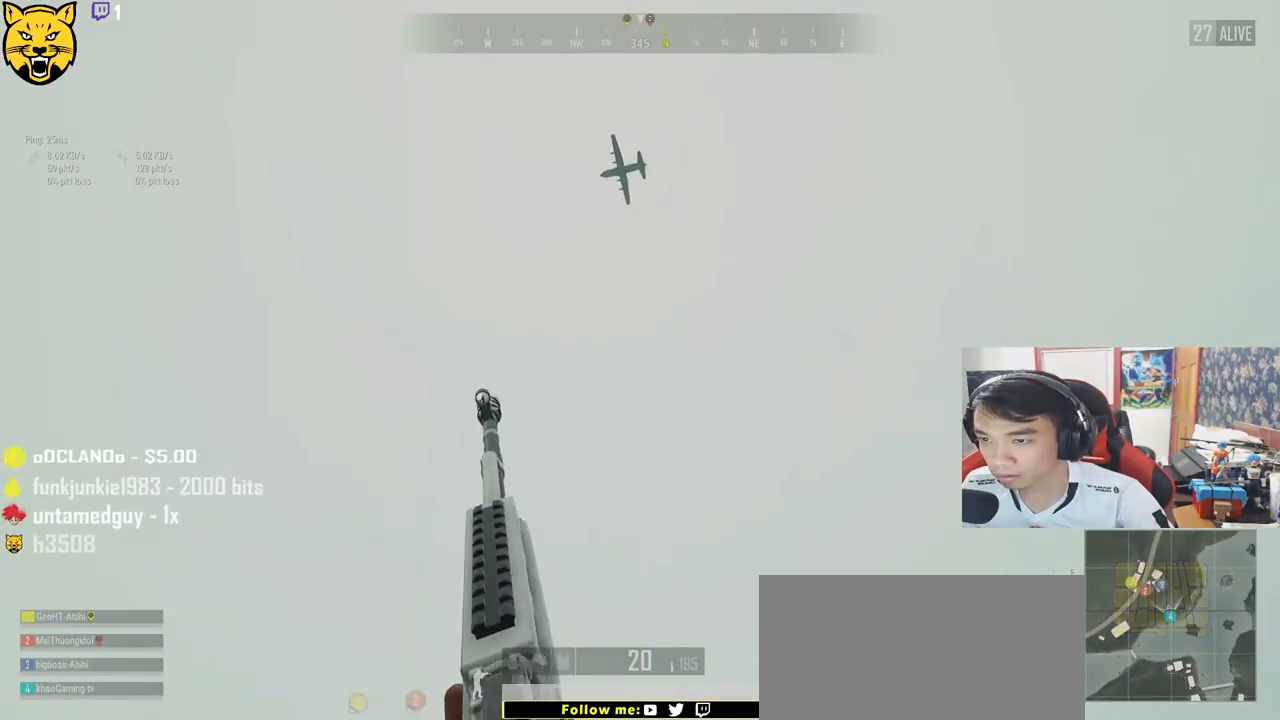
{"keys": ["d"], "mouse": [], "events": [[267, "shift", "up"], [334, "w", "up"]]}
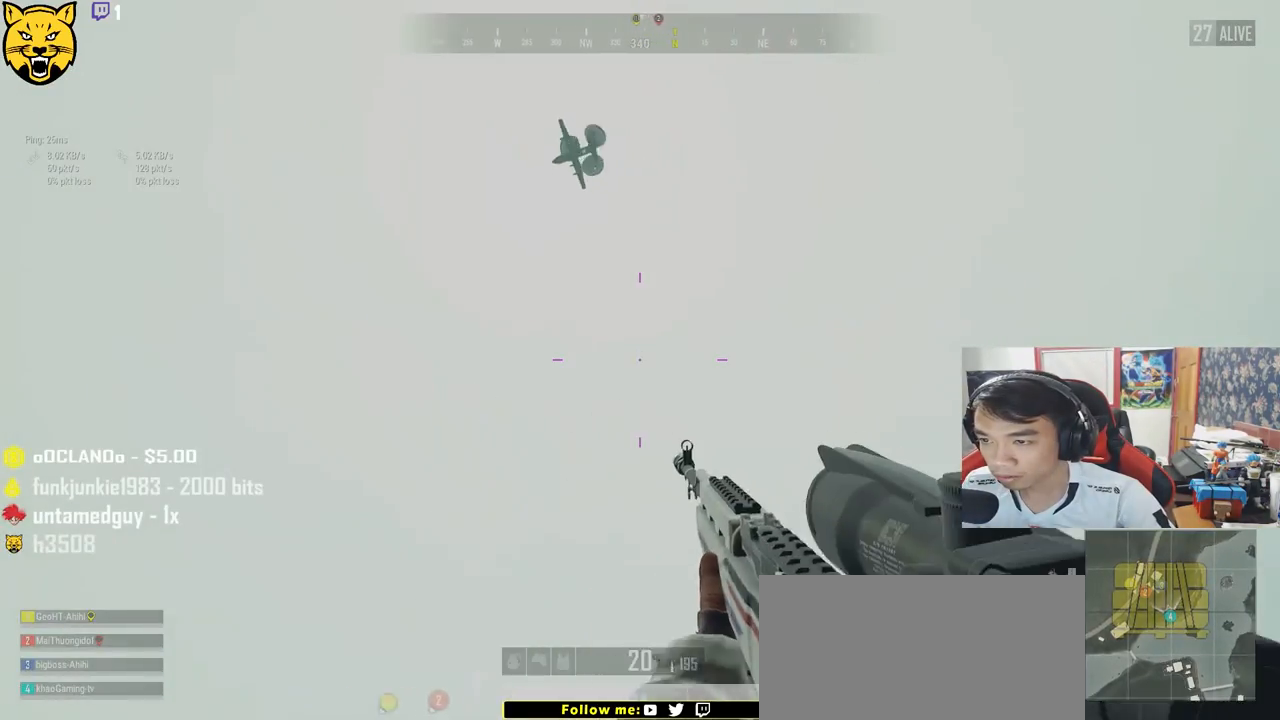
{"keys": ["a", "s"], "mouse": [], "events": [[84, "s", "down"], [367, "a", "down"], [484, "d", "up"]]}
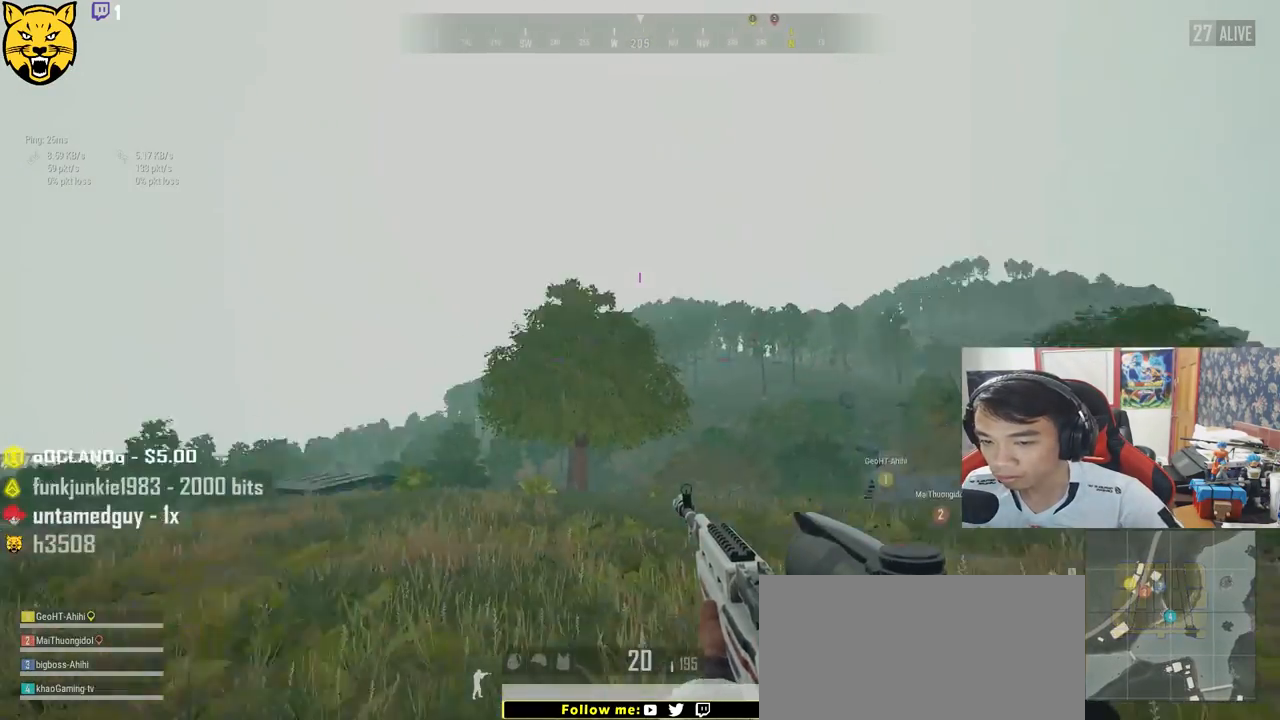
{"keys": ["w"], "mouse": [], "events": [[17, "s", "up"], [250, "w", "down"], [300, "a", "up"]]}
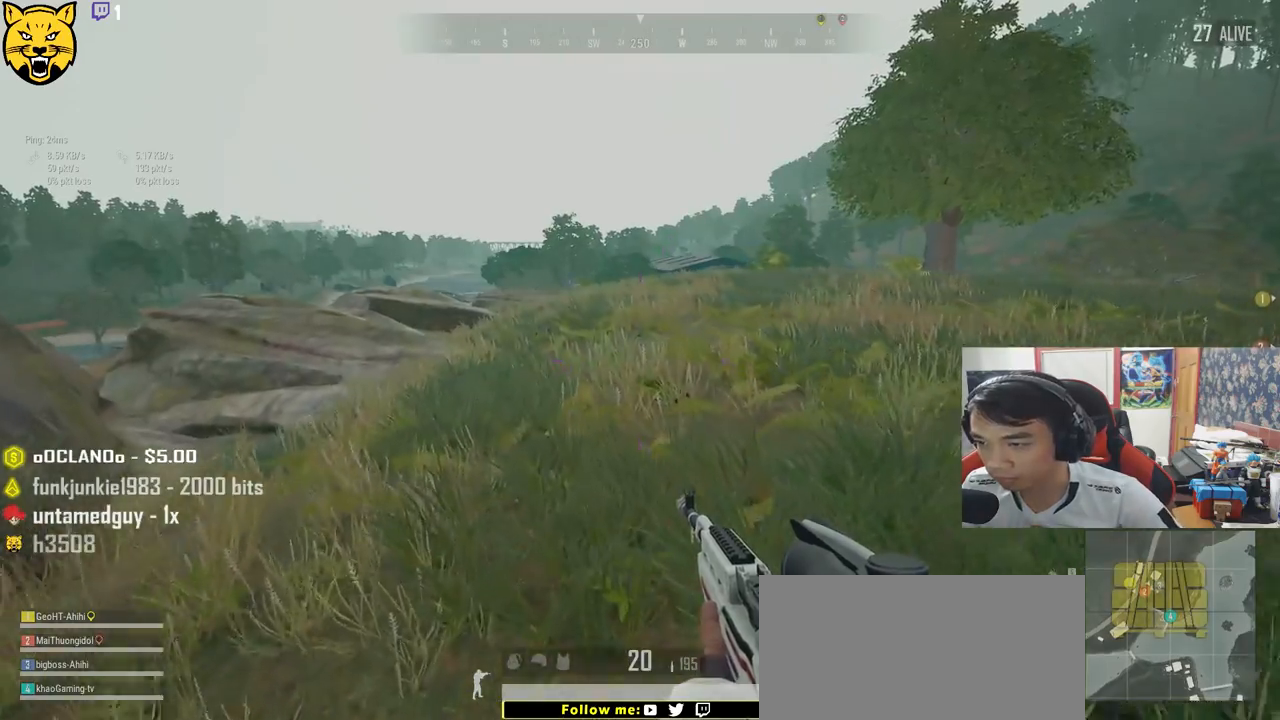
{"keys": ["d", "w"], "mouse": [], "events": [[467, "d", "down"]]}
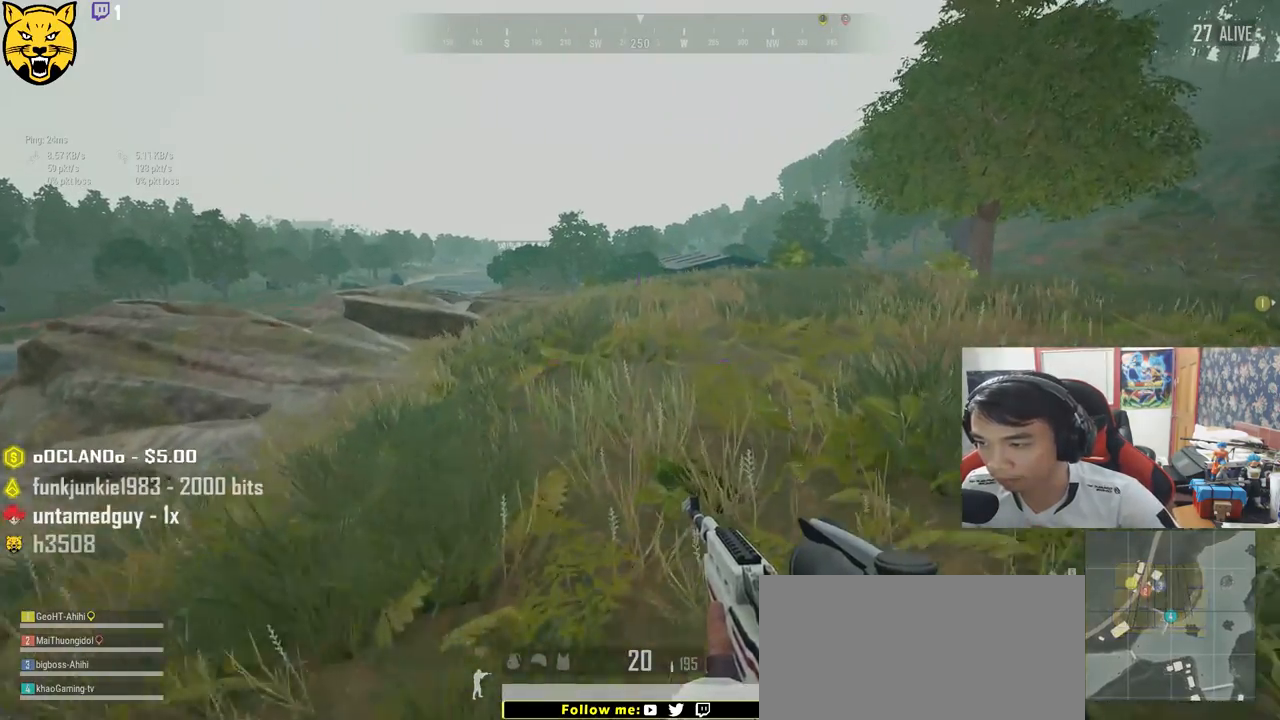
{"keys": ["d", "shift", "w"], "mouse": [], "events": [[300, "shift", "down"]]}
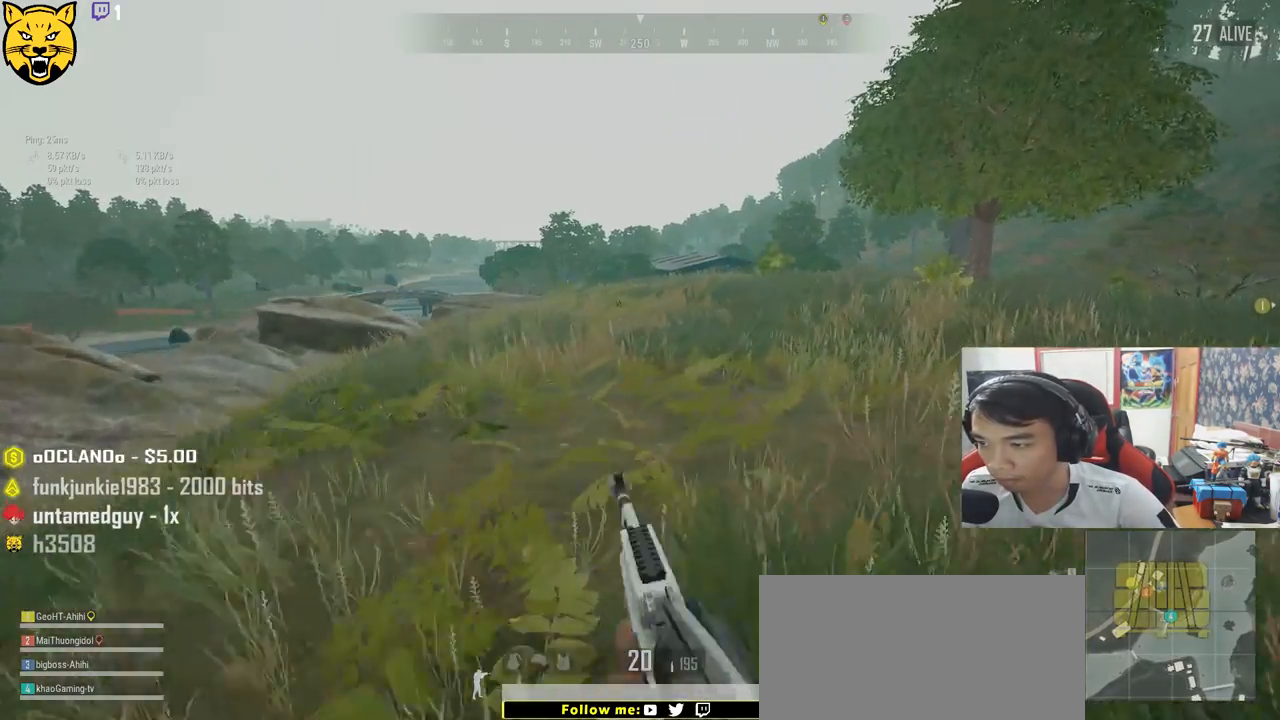
{"keys": ["d", "shift", "w"], "mouse": [], "events": []}
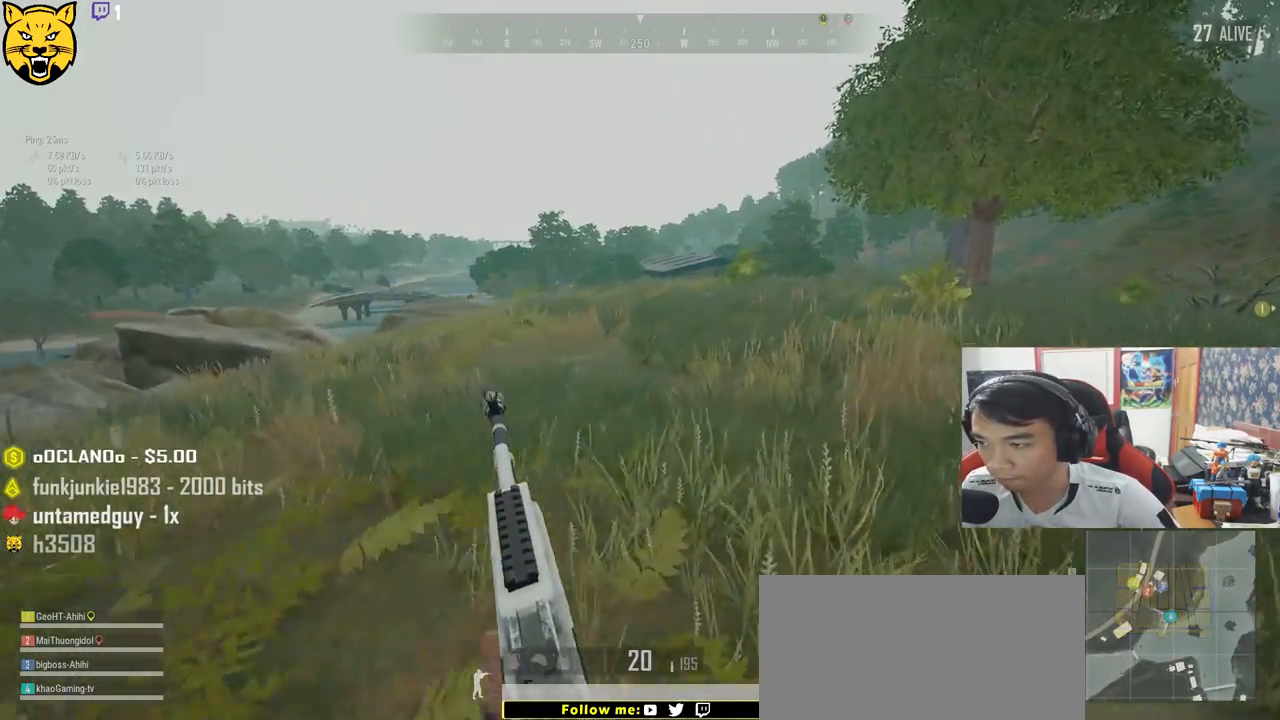
{"keys": ["d", "shift", "w"], "mouse": [], "events": []}
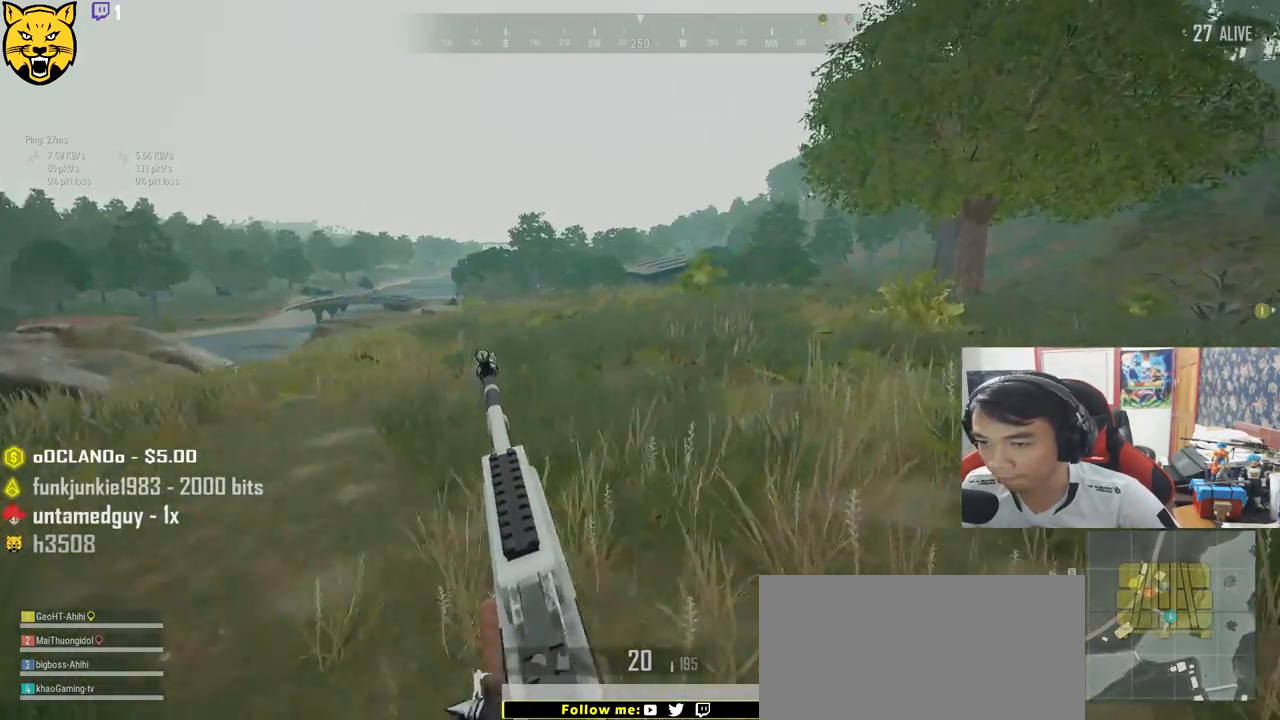
{"keys": ["ctrl", "d", "shift", "w"], "mouse": [], "events": [[450, "ctrl", "down"]]}
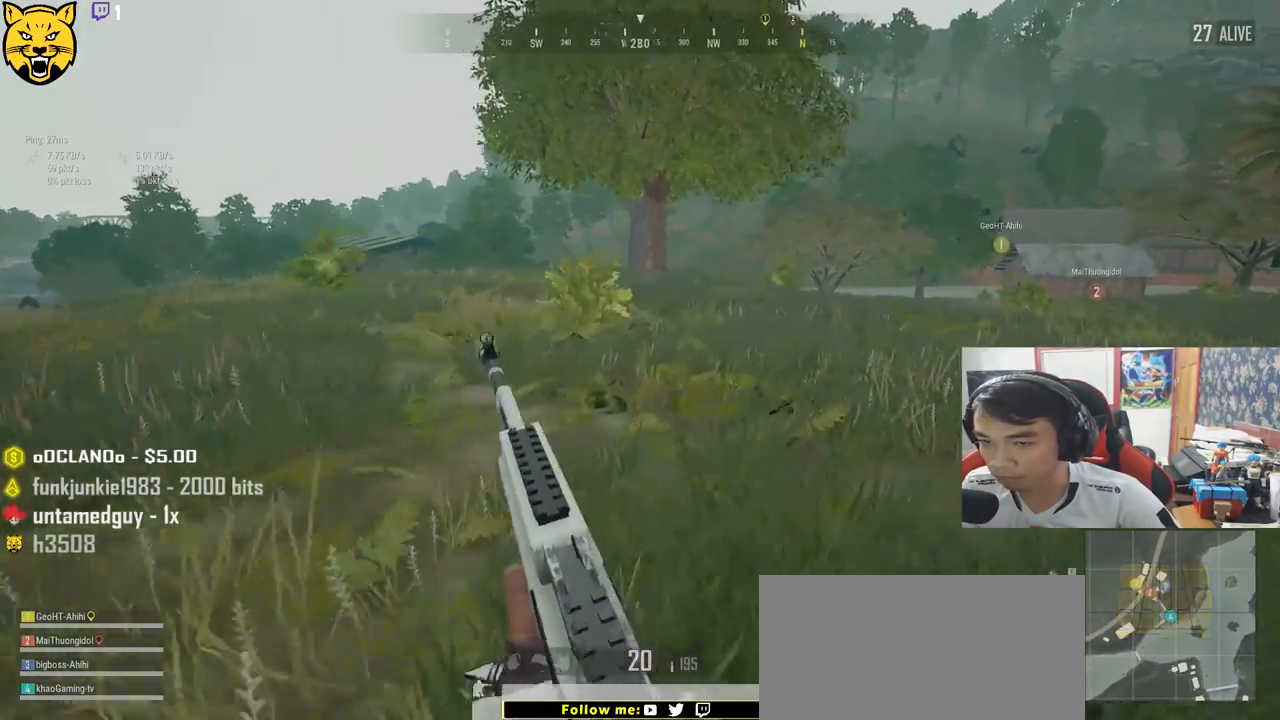
{"keys": ["d", "shift", "w"], "mouse": [], "events": [[84, "ctrl", "up"], [367, "ctrl", "down"], [484, "ctrl", "up"]]}
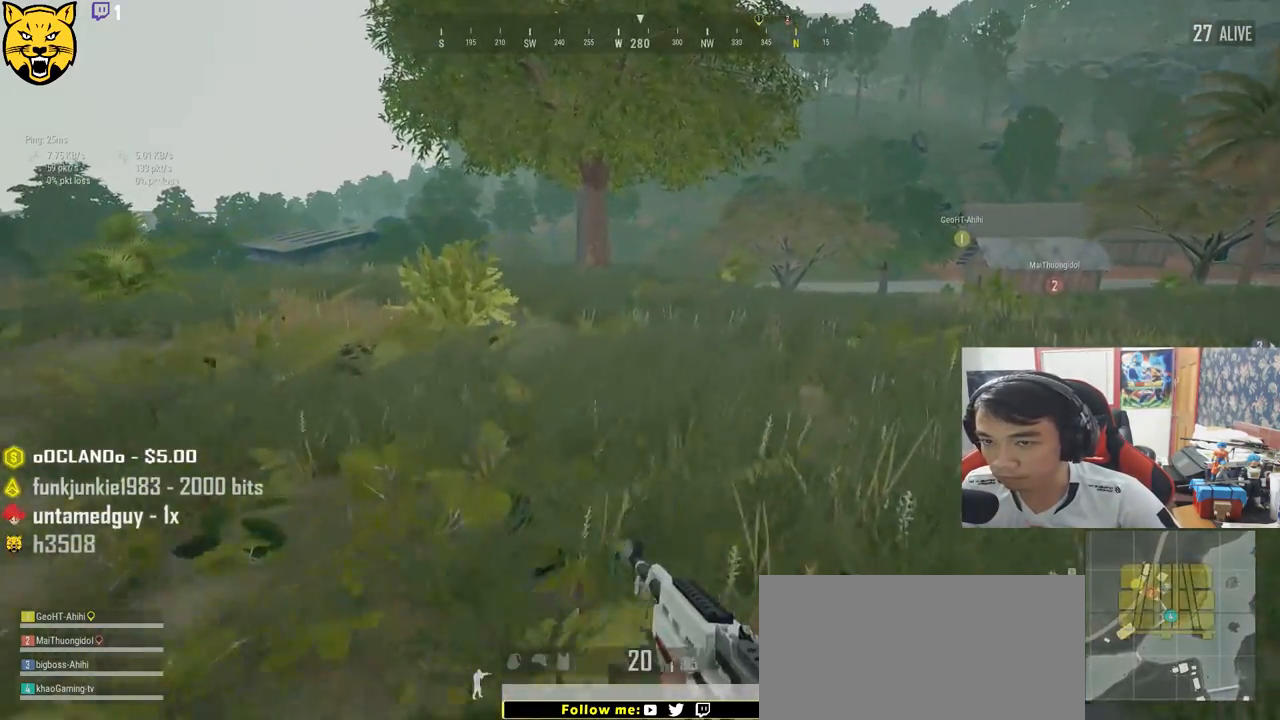
{"keys": ["d"], "mouse": [], "events": [[50, "shift", "up"], [200, "w", "up"]]}
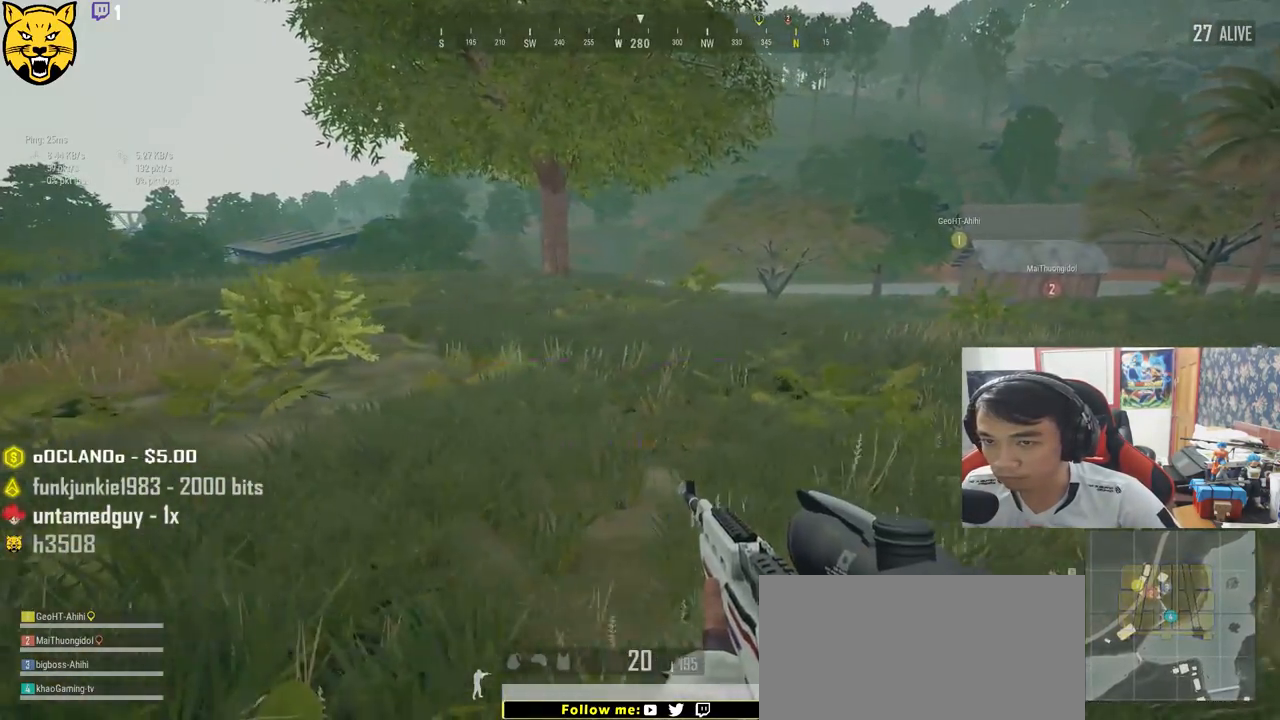
{"keys": ["d", "s"], "mouse": [], "events": [[117, "s", "down"]]}
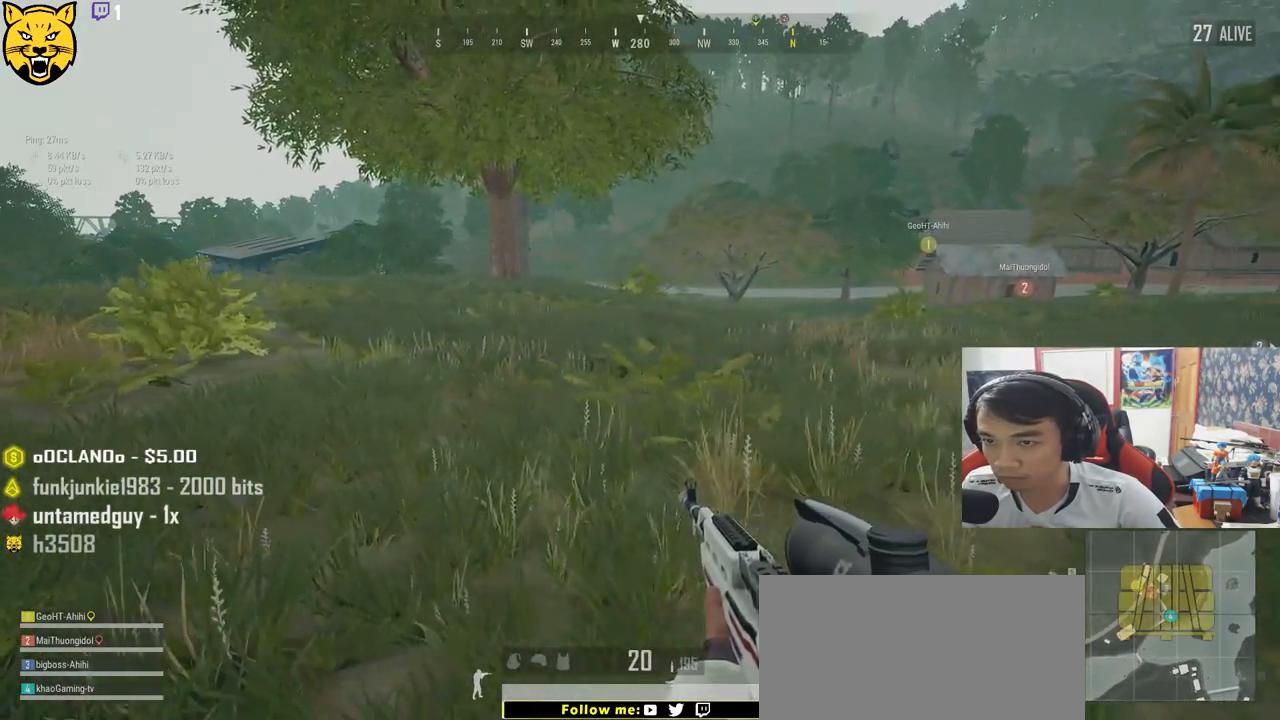
{"keys": ["d", "s"], "mouse": [], "events": []}
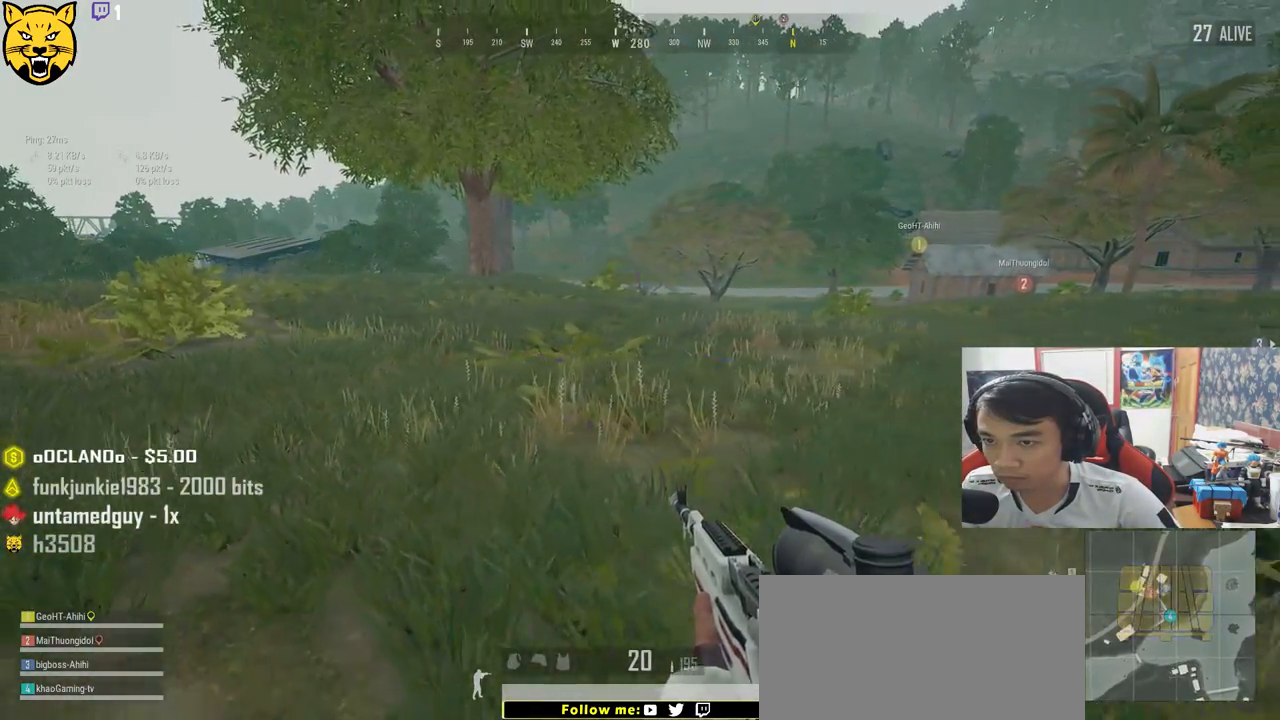
{"keys": ["a", "s"], "mouse": [], "events": [[34, "d", "up"], [67, "a", "down"]]}
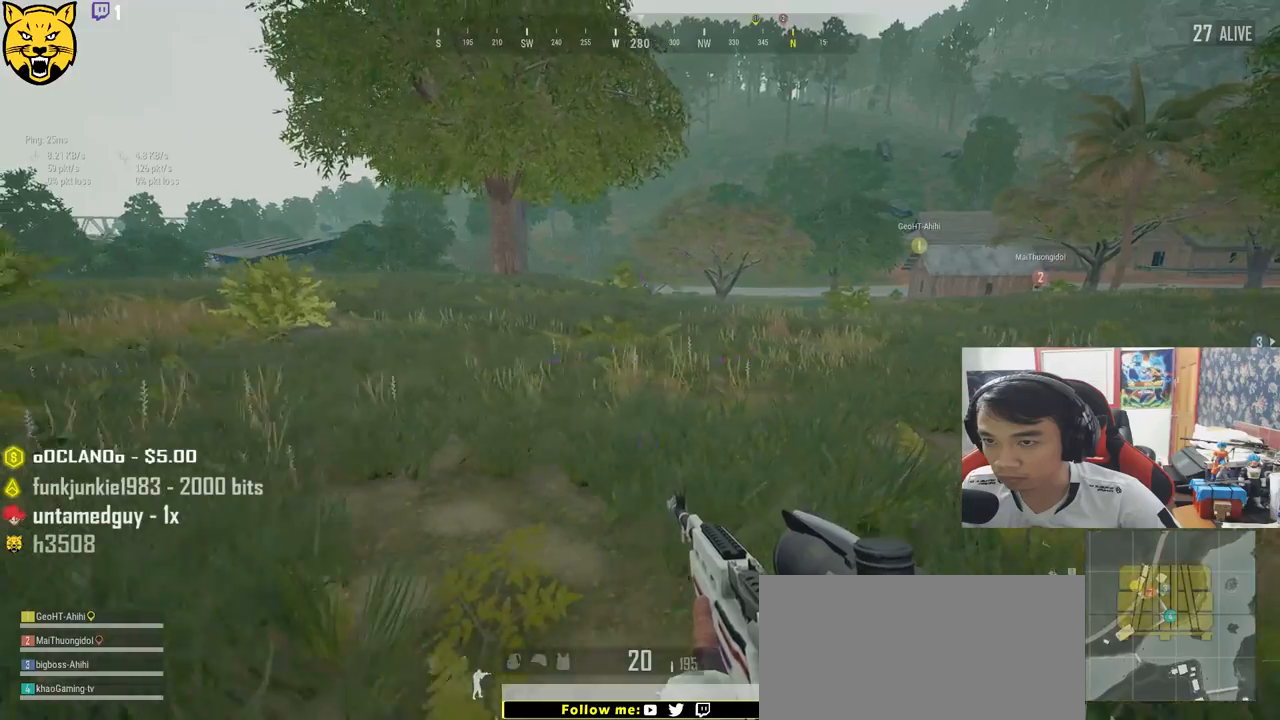
{"keys": ["d"], "mouse": [], "events": [[167, "d", "down"], [184, "a", "up"], [284, "s", "up"], [334, "mouse_right", "down"], [400, "mouse_right", "up"]]}
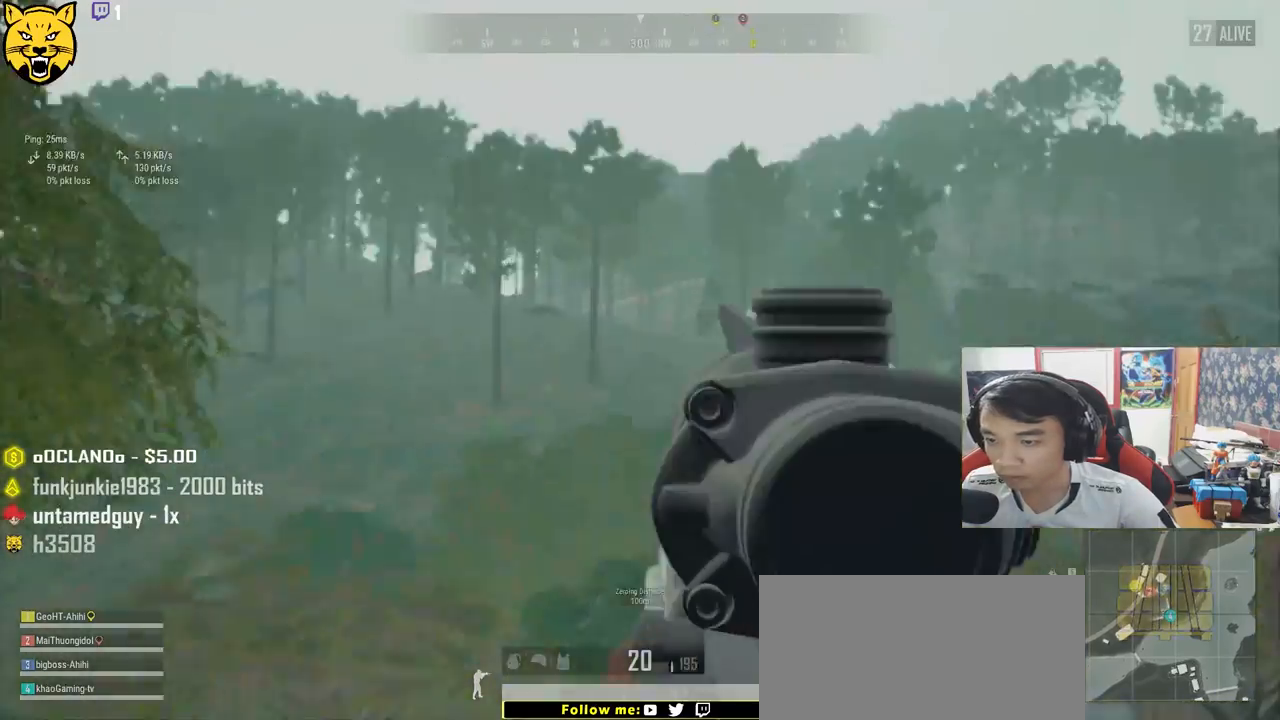
{"keys": ["d"], "mouse": [], "events": []}
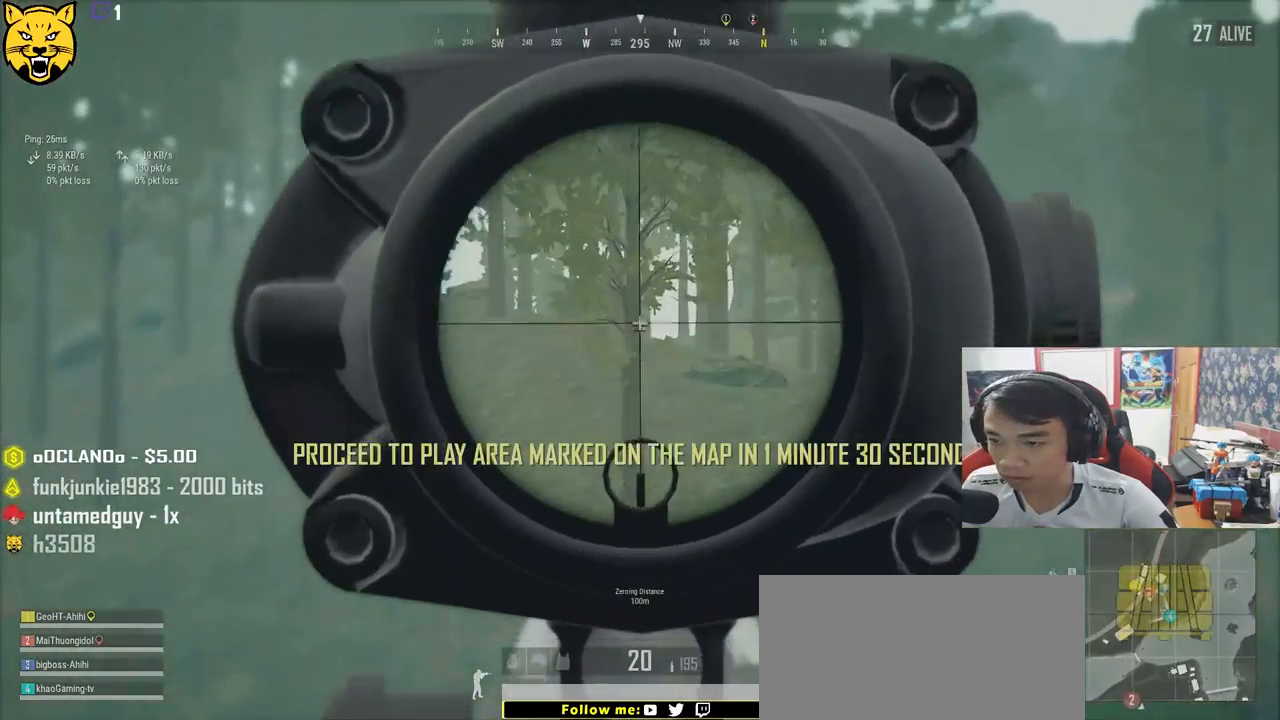
{"keys": ["d"], "mouse": [], "events": []}
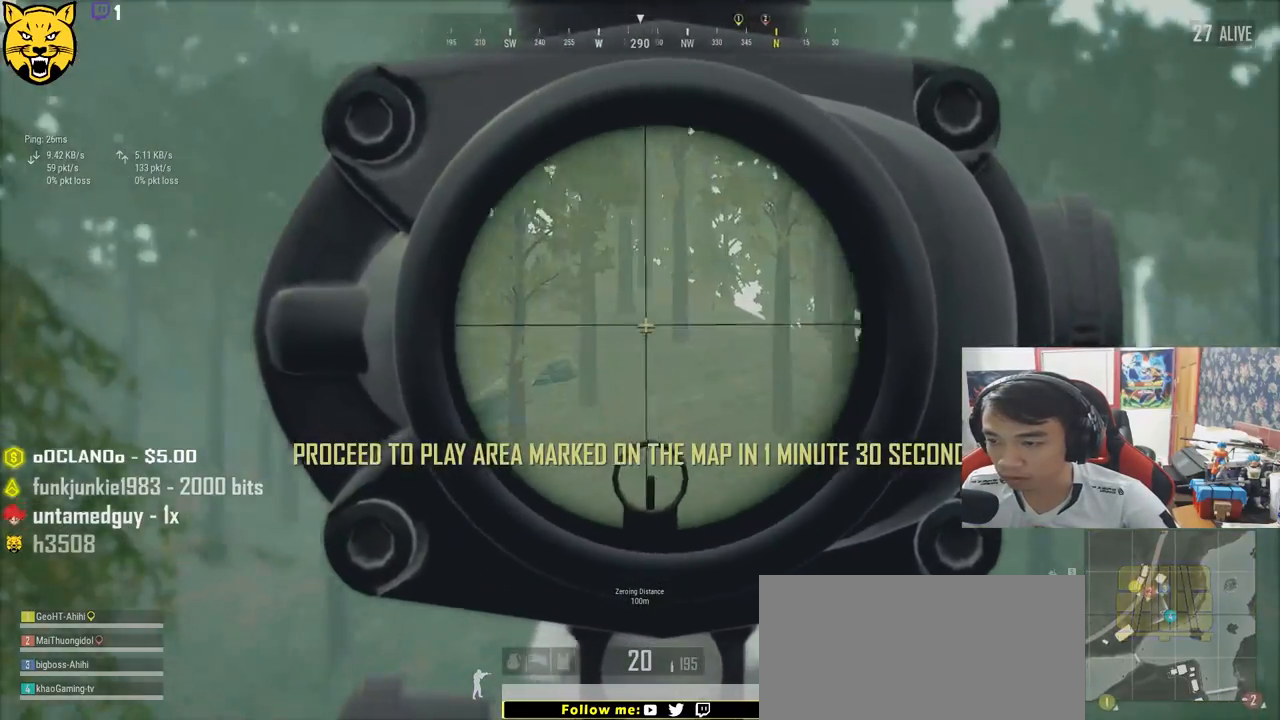
{"keys": ["d", "w"], "mouse": [], "events": [[350, "mouse_right", "down"], [434, "mouse_right", "up"], [500, "w", "down"]]}
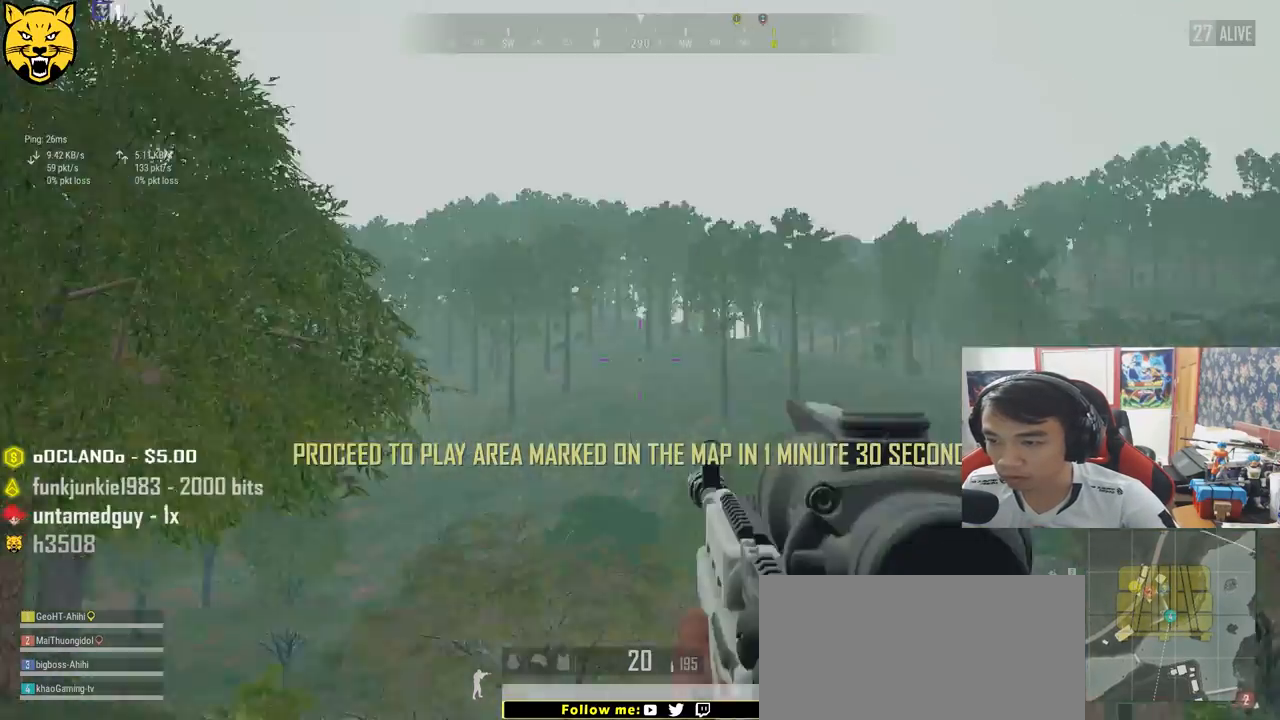
{"keys": ["d", "shift", "w"], "mouse": [], "events": [[184, "shift", "down"]]}
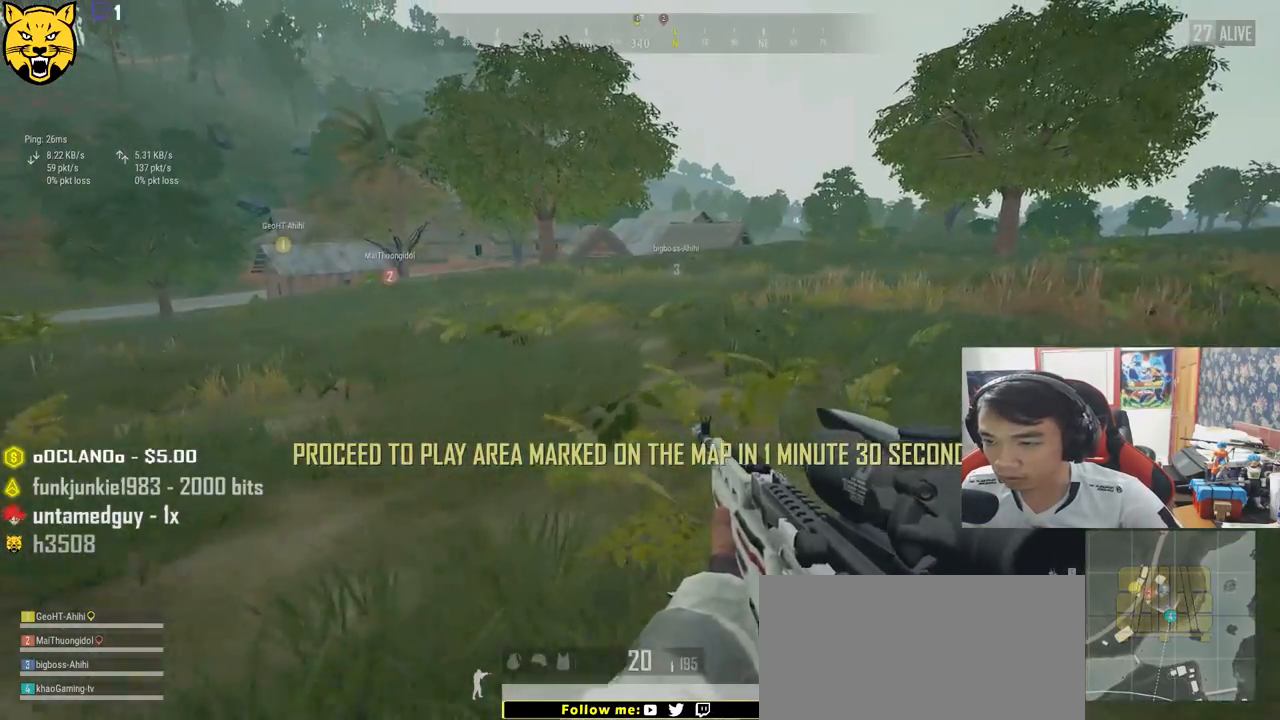
{"keys": ["d", "shift", "w"], "mouse": [], "events": []}
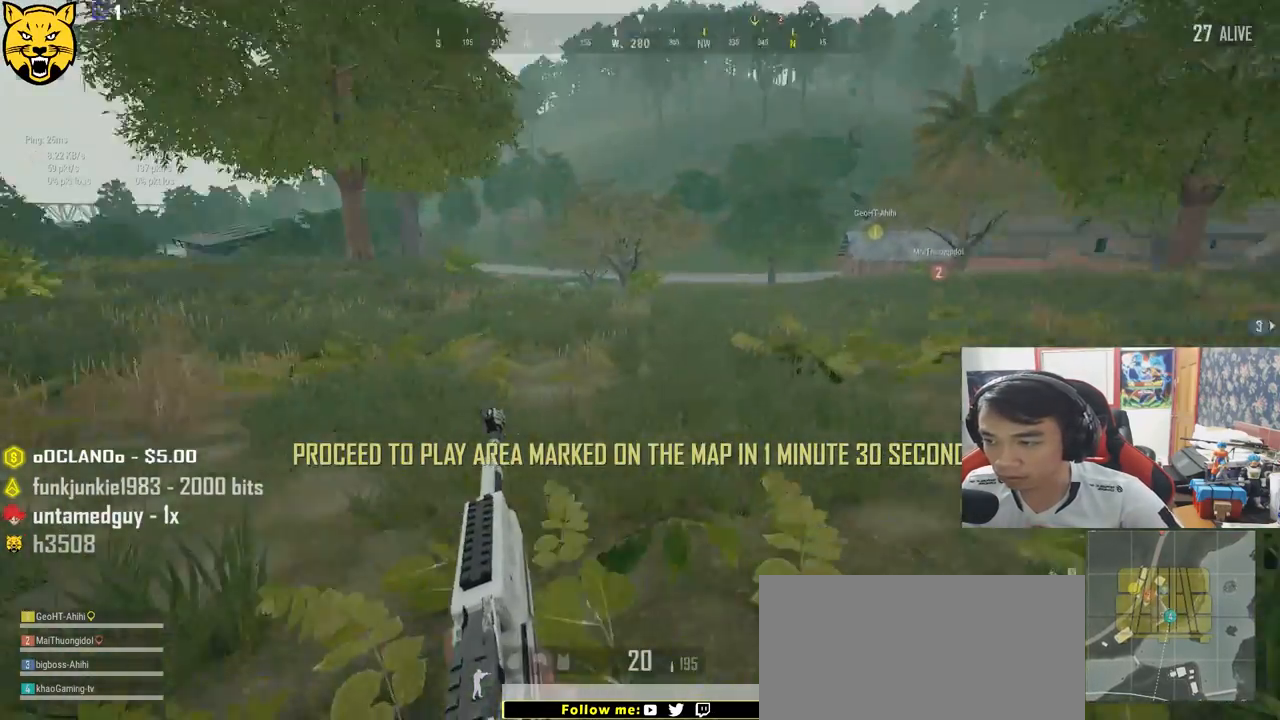
{"keys": ["d"], "mouse": [], "events": [[300, "shift", "up"], [367, "w", "up"]]}
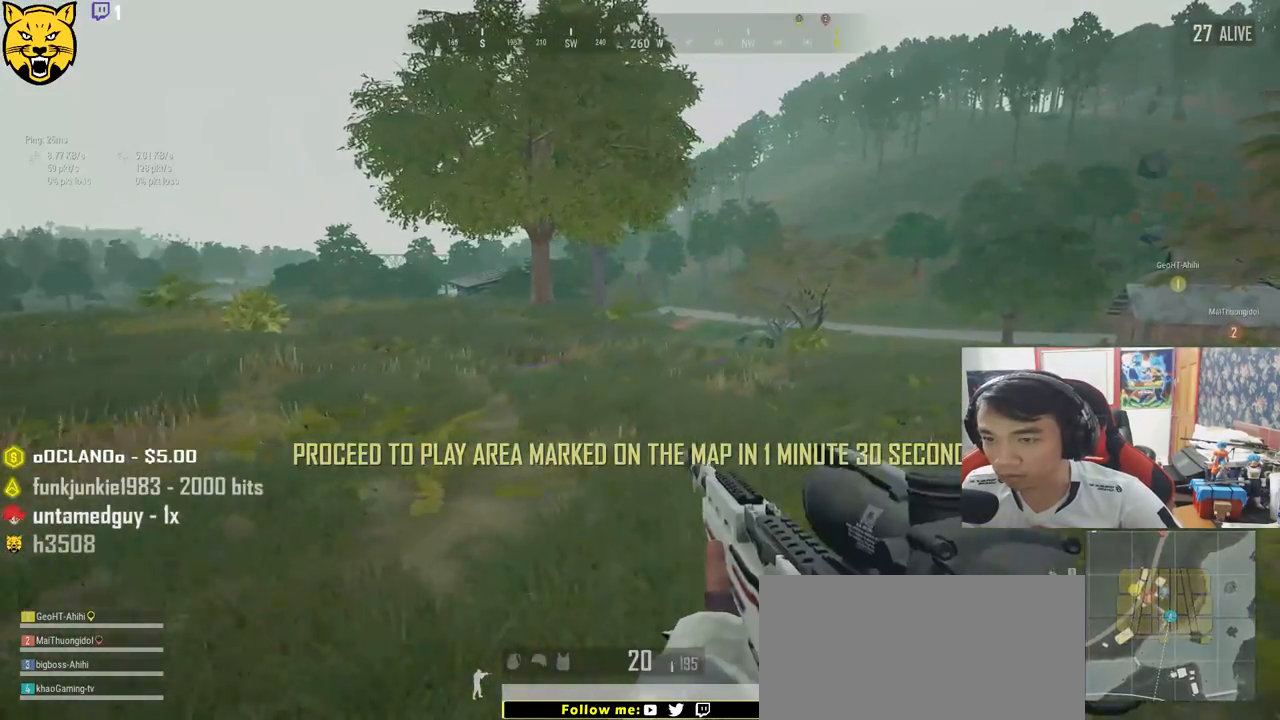
{"keys": ["d", "s"], "mouse": [], "events": [[84, "s", "down"]]}
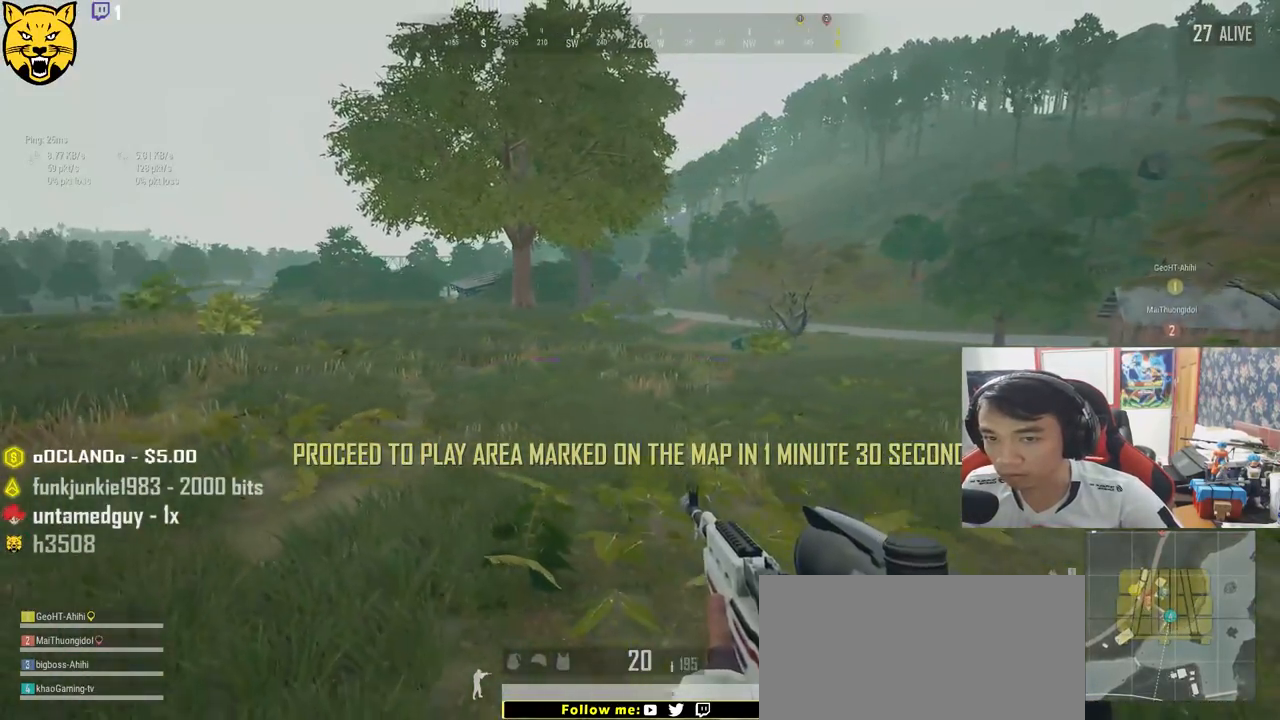
{"keys": ["d", "w"], "mouse": [], "events": [[67, "s", "up"], [317, "w", "down"]]}